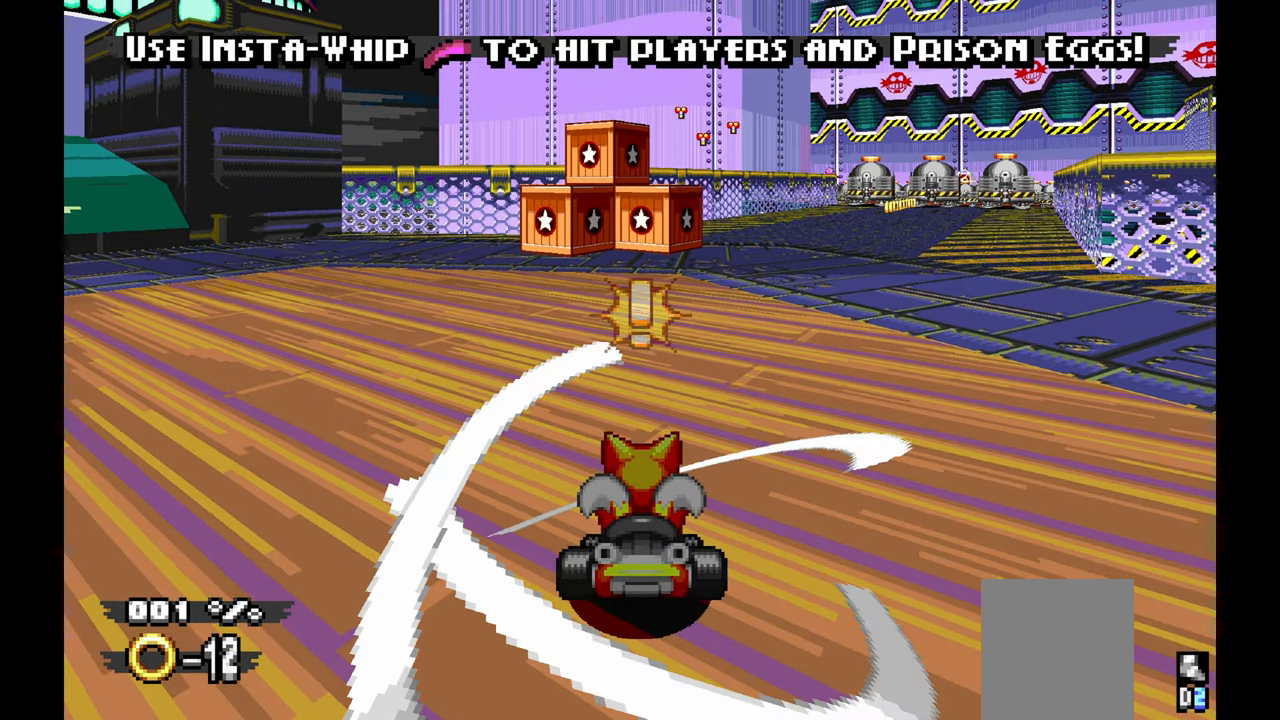
Gameplay with a controller (Xbox layout); each line is a JSON object with the inputs held at the frame after it (dt_ms = milliseconds from this image to that frame). "events" lists button and stick changes between this image and that frame as [ms after this image, input, new state], when the widget could be followed in between. Not read: C HOME L1 L2 L3 R1 R2 R3 START TOUCHPAD X Y.
{"dt_ms": 500, "buttons": ["A"], "left_stick": "right", "events": [[100, "B", "down"], [150, "B", "up"], [350, "left_stick", "right"]]}
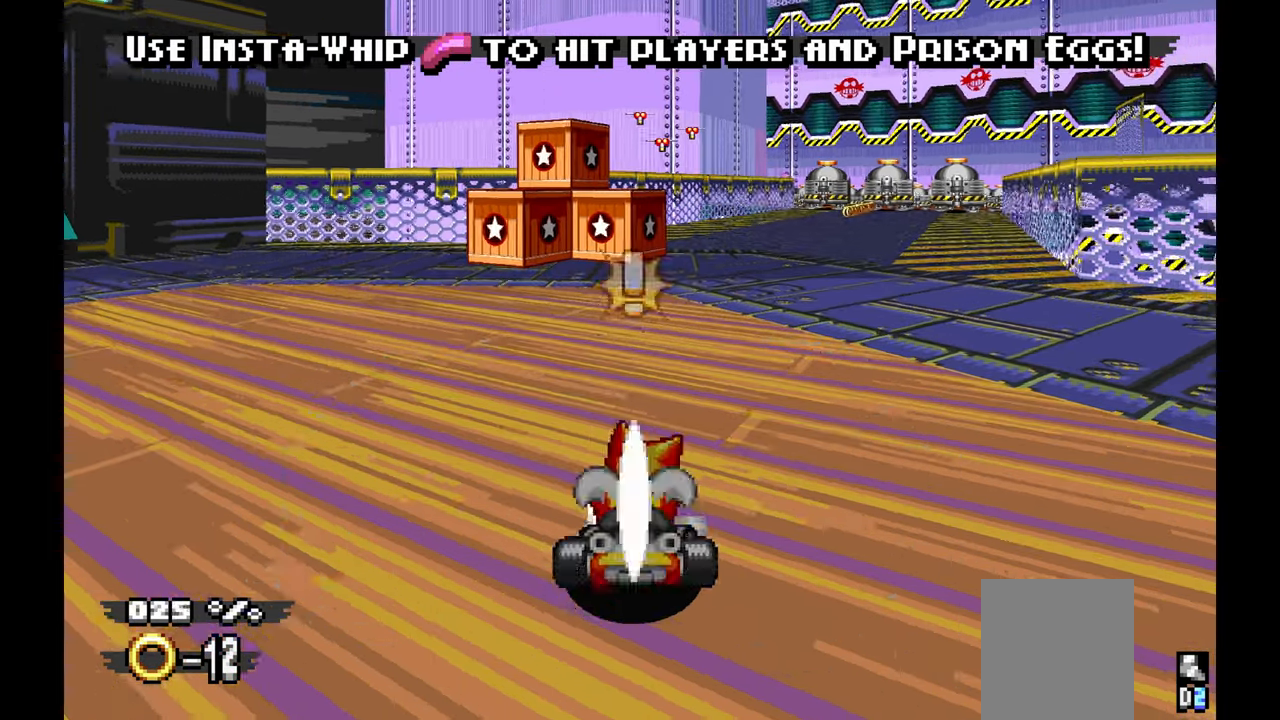
{"dt_ms": 500, "buttons": ["A"], "left_stick": "center", "events": [[133, "left_stick", "center"]]}
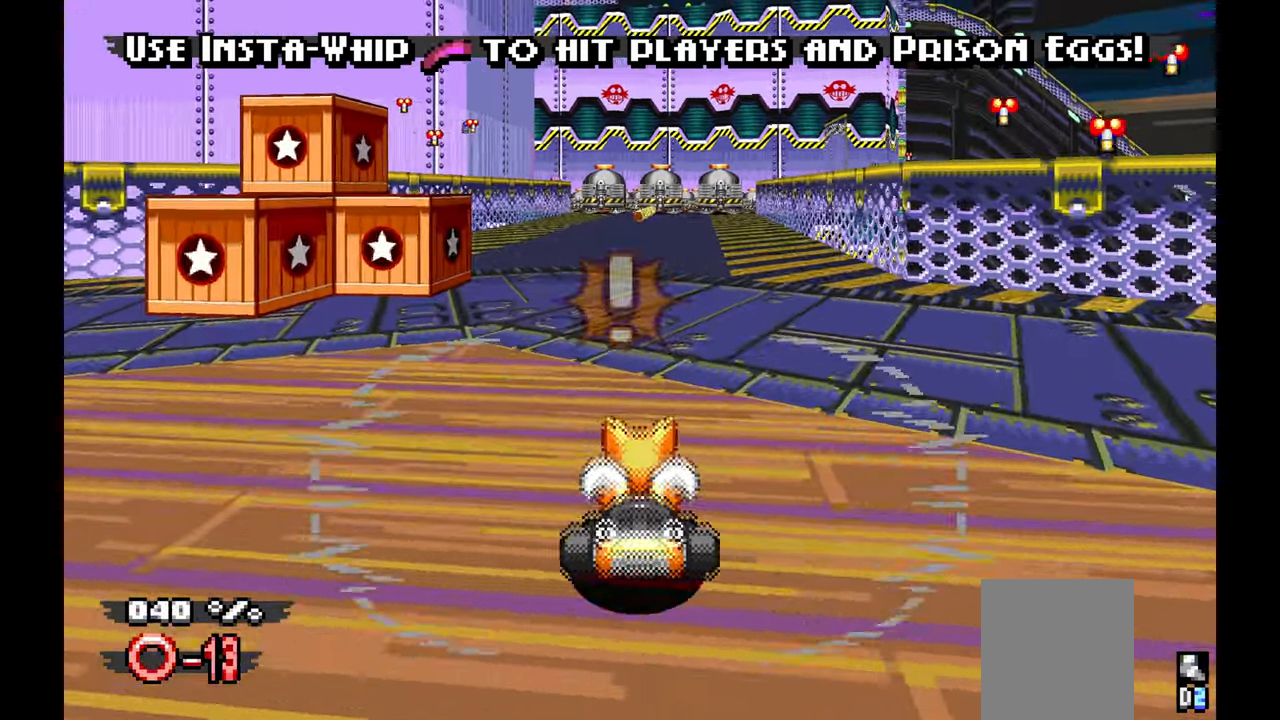
{"dt_ms": 500, "buttons": ["A"], "left_stick": "center", "events": [[66, "left_stick", "up-left"], [183, "left_stick", "center"]]}
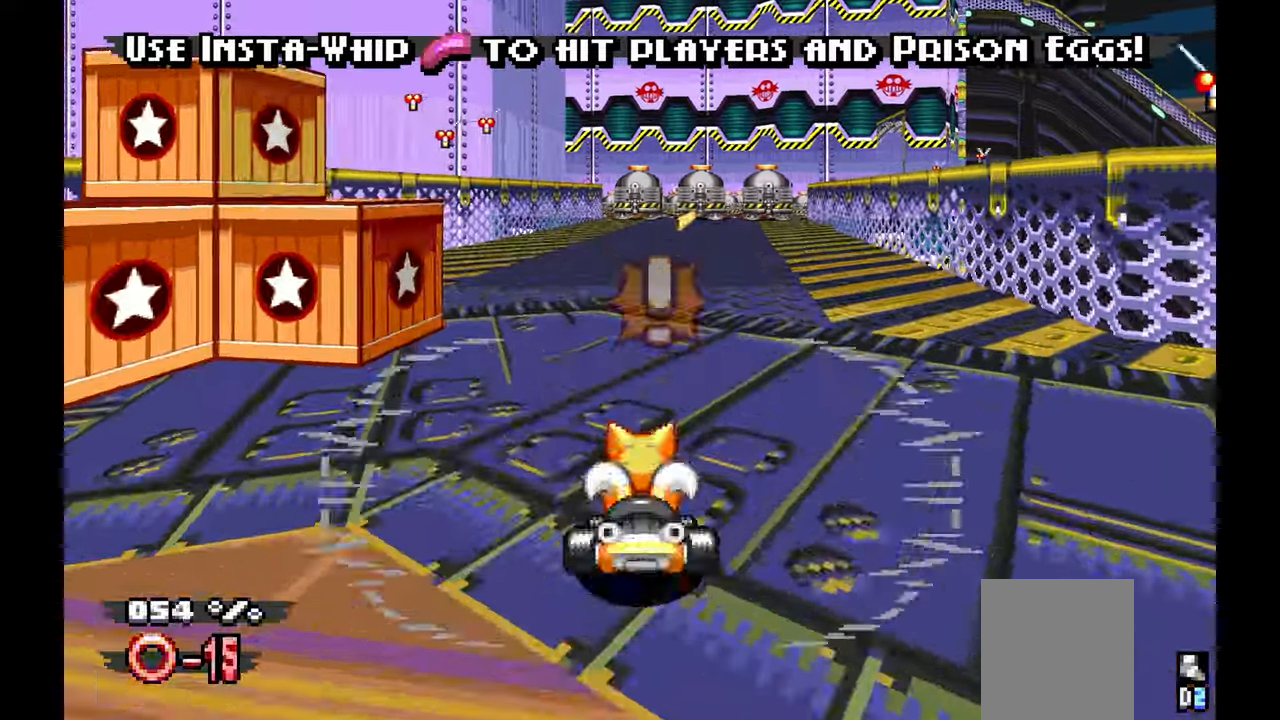
{"dt_ms": 500, "buttons": ["A"], "left_stick": "center", "events": [[117, "left_stick", "right"], [250, "left_stick", "center"]]}
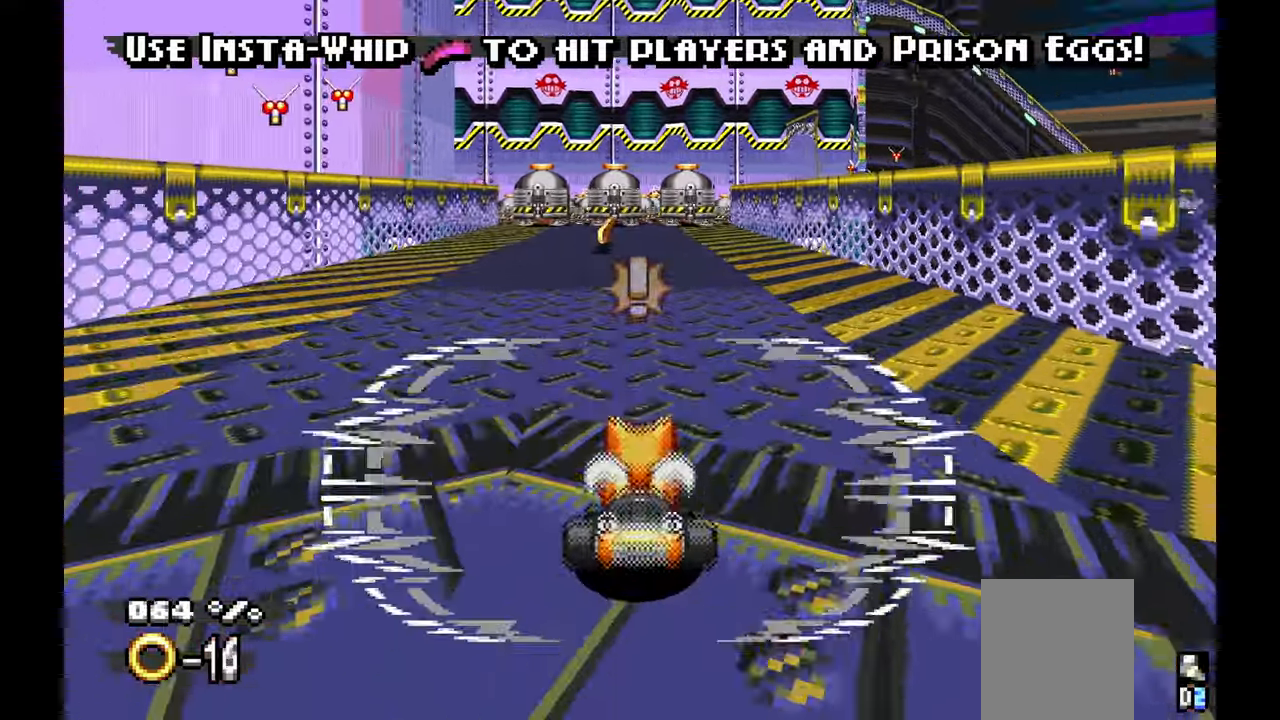
{"dt_ms": 500, "buttons": ["A"], "left_stick": "center", "events": [[33, "left_stick", "up-left"], [183, "left_stick", "center"]]}
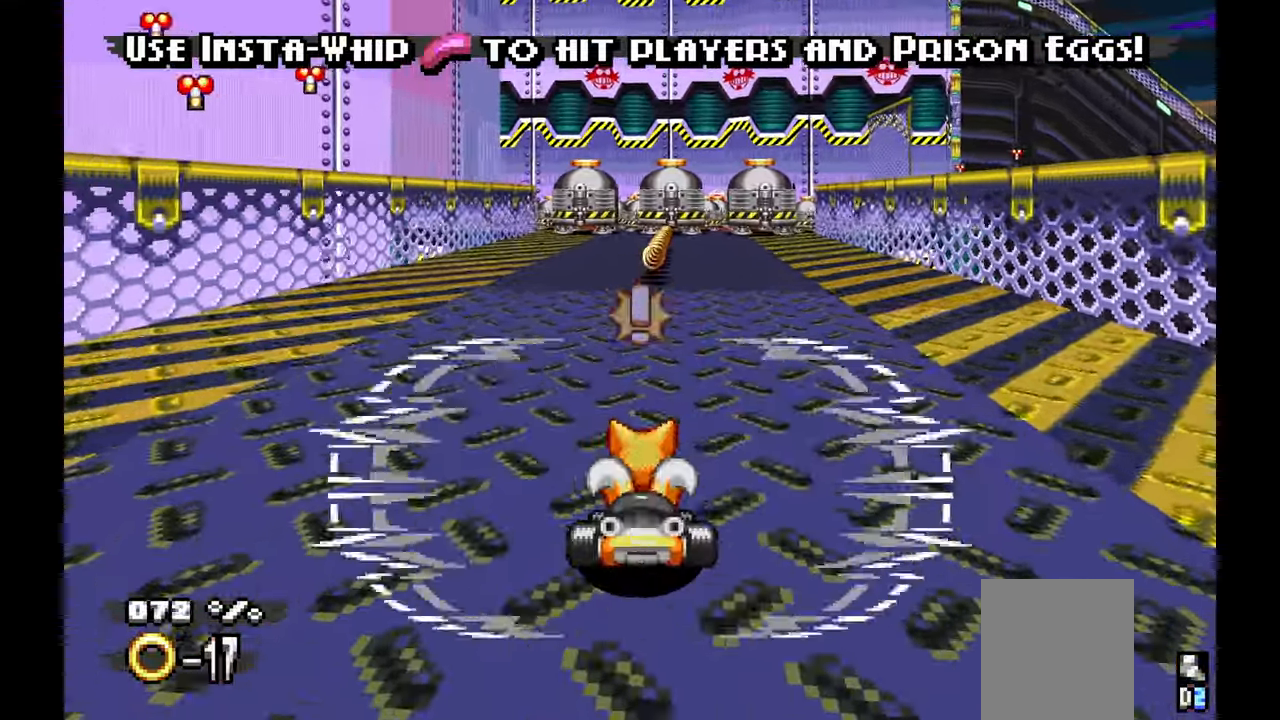
{"dt_ms": 500, "buttons": ["A"], "left_stick": "right", "events": [[483, "left_stick", "right"]]}
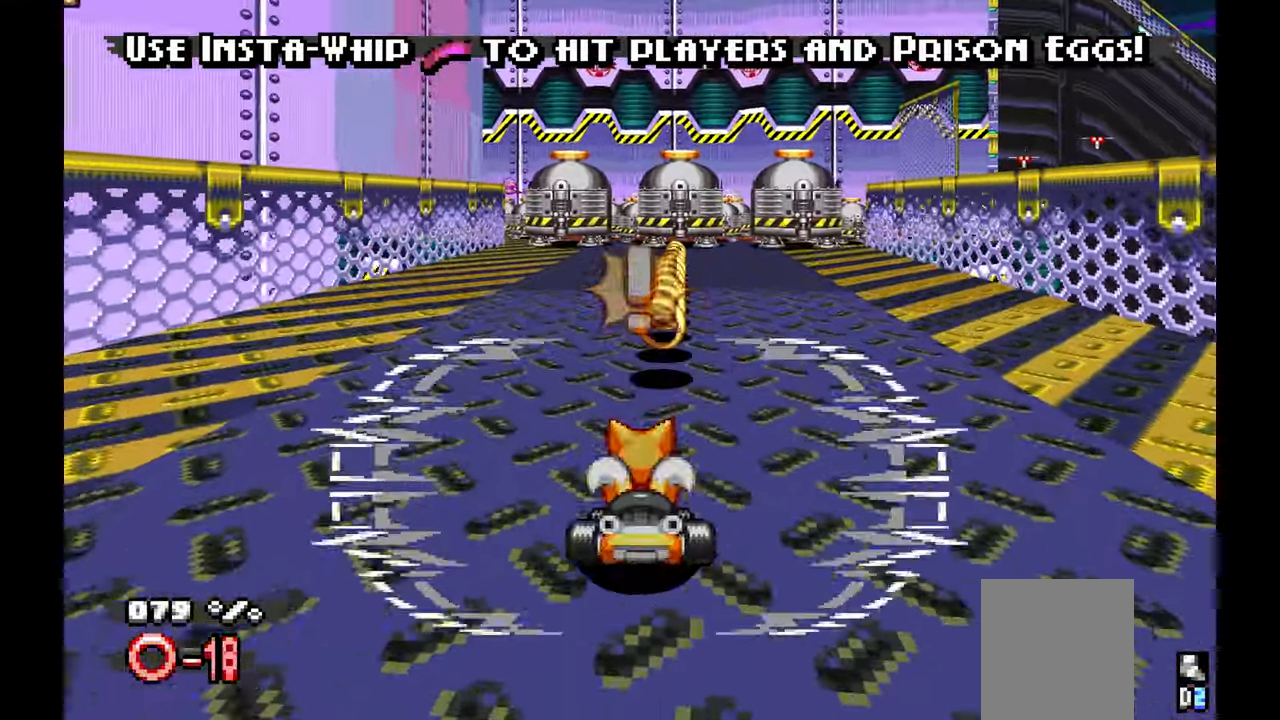
{"dt_ms": 500, "buttons": ["A"], "left_stick": "center", "events": [[100, "left_stick", "center"]]}
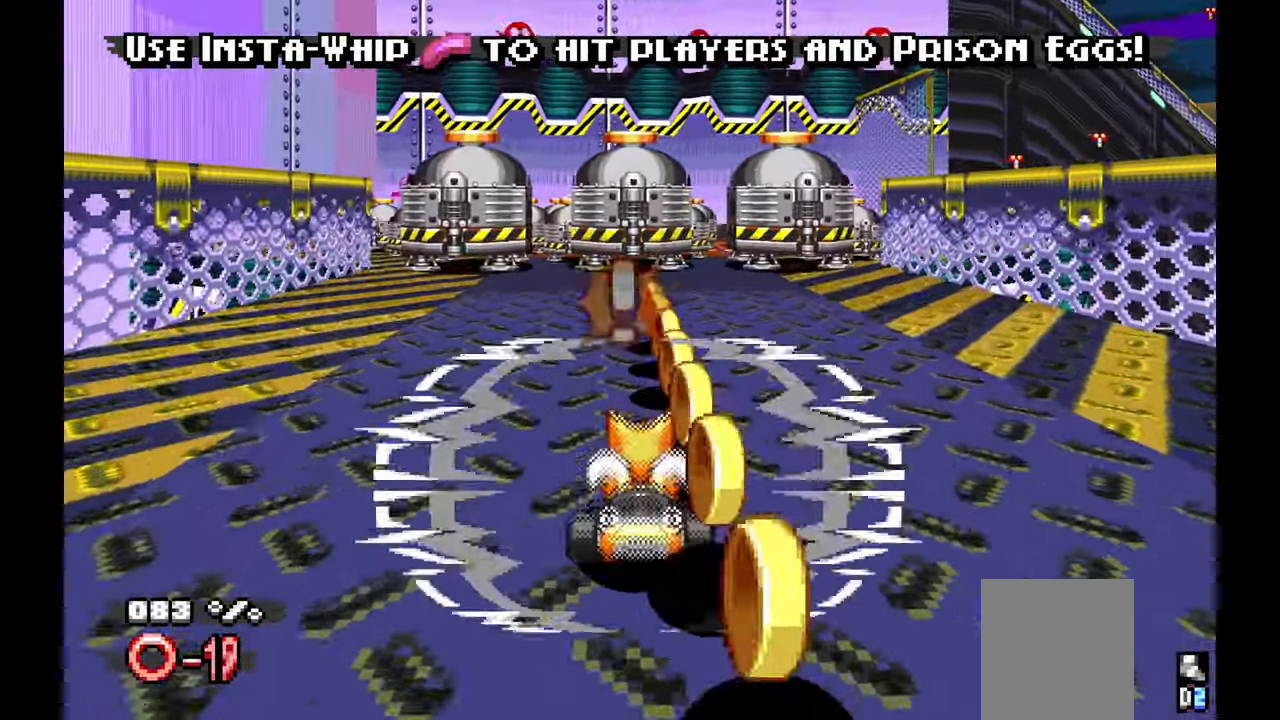
{"dt_ms": 500, "buttons": ["A"], "left_stick": "center", "events": [[200, "left_stick", "up-left"], [317, "left_stick", "center"]]}
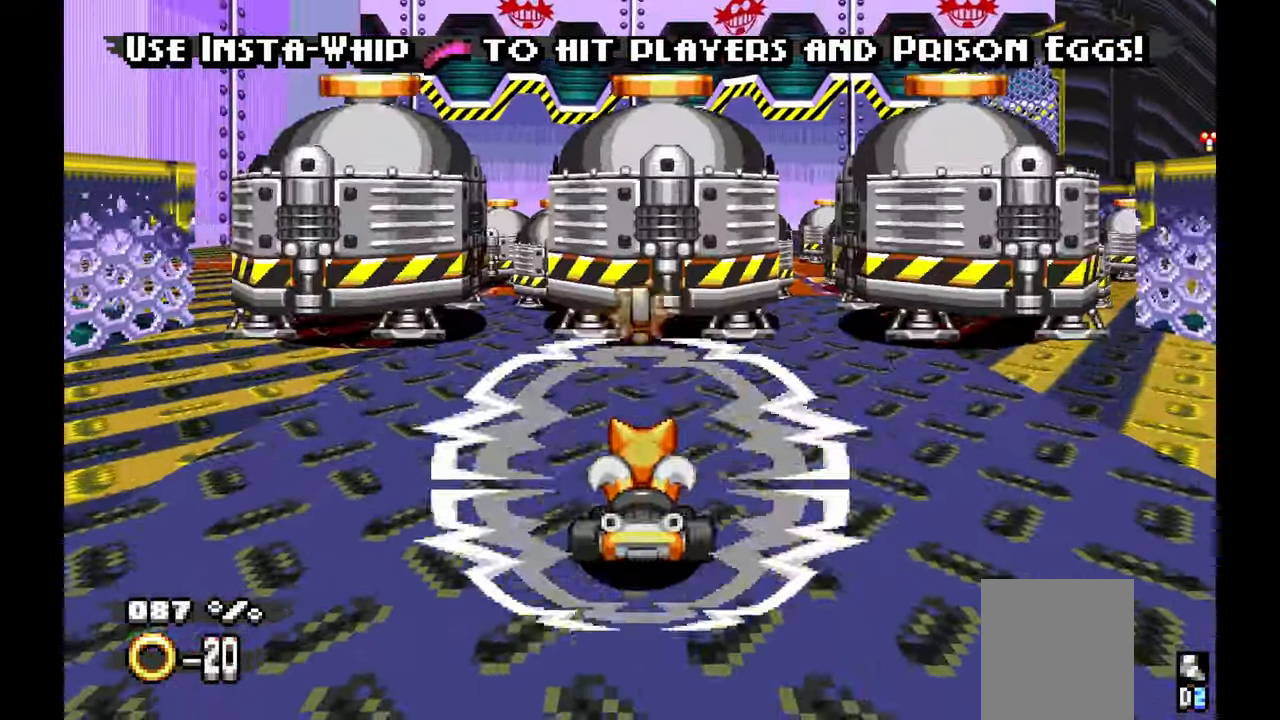
{"dt_ms": 500, "buttons": ["A"], "left_stick": "center", "events": []}
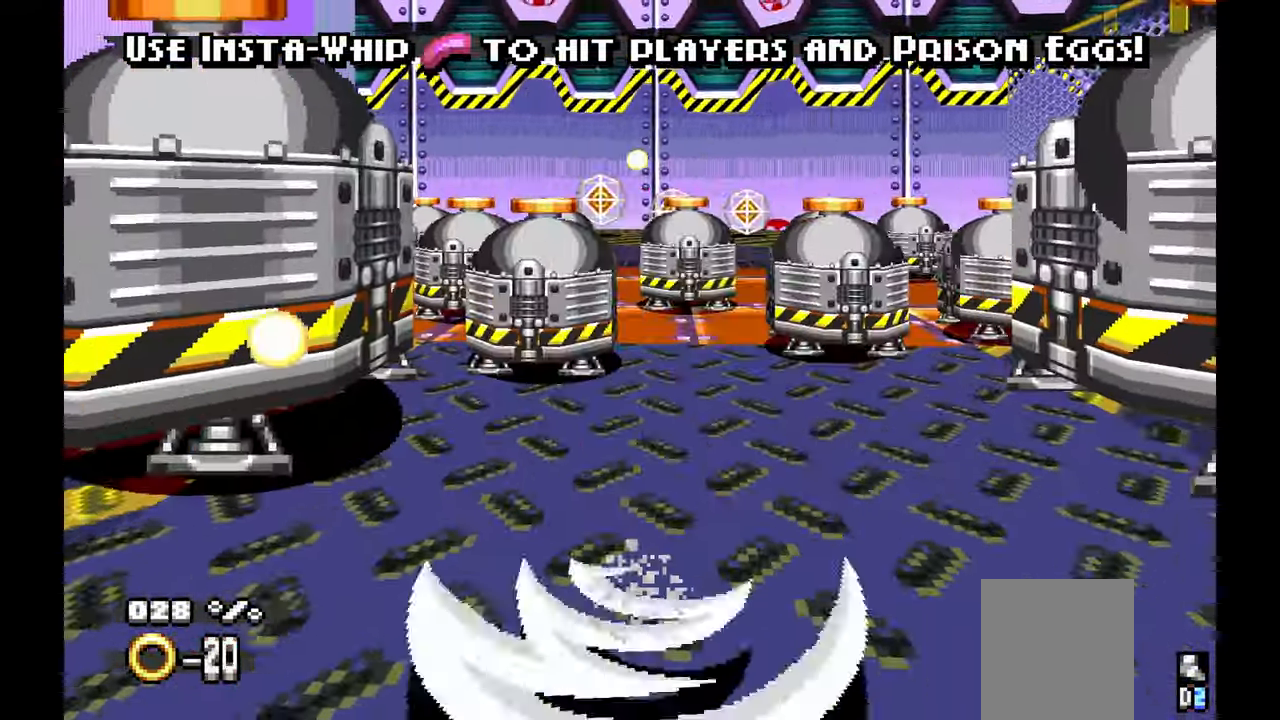
{"dt_ms": 500, "buttons": ["A"], "left_stick": "center", "events": []}
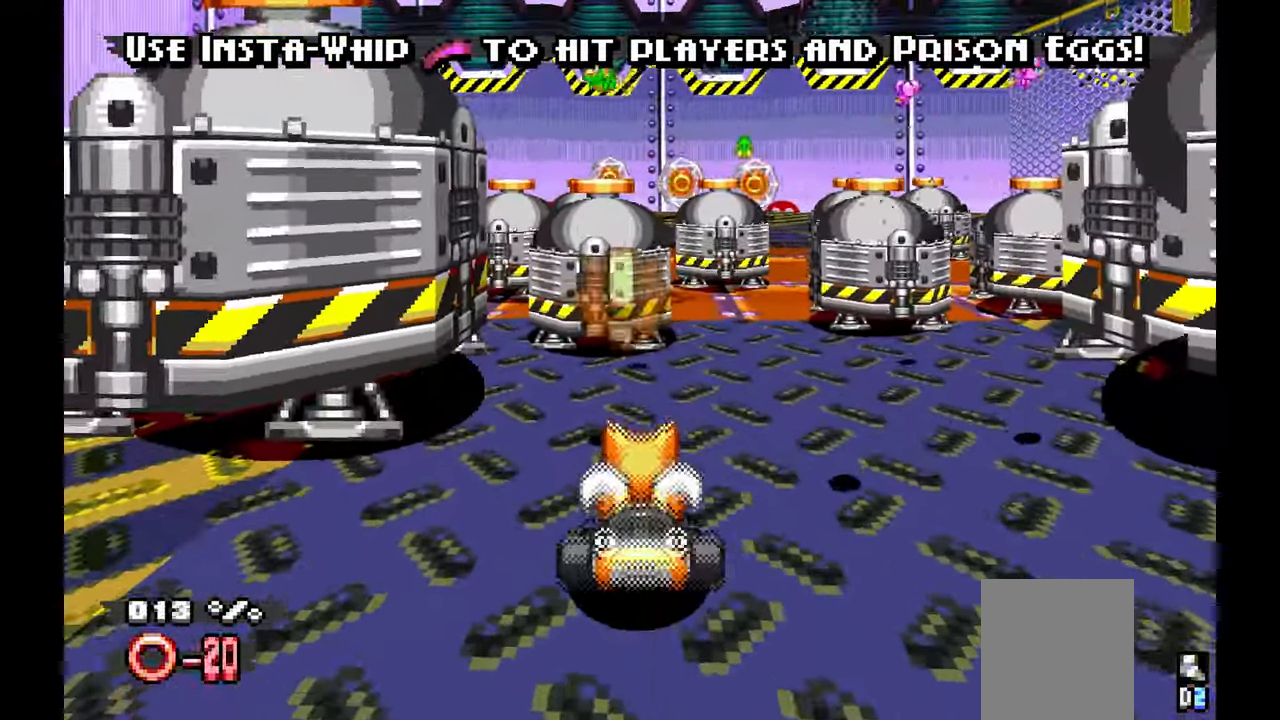
{"dt_ms": 500, "buttons": ["A"], "left_stick": "center", "events": [[50, "left_stick", "right"], [333, "left_stick", "center"]]}
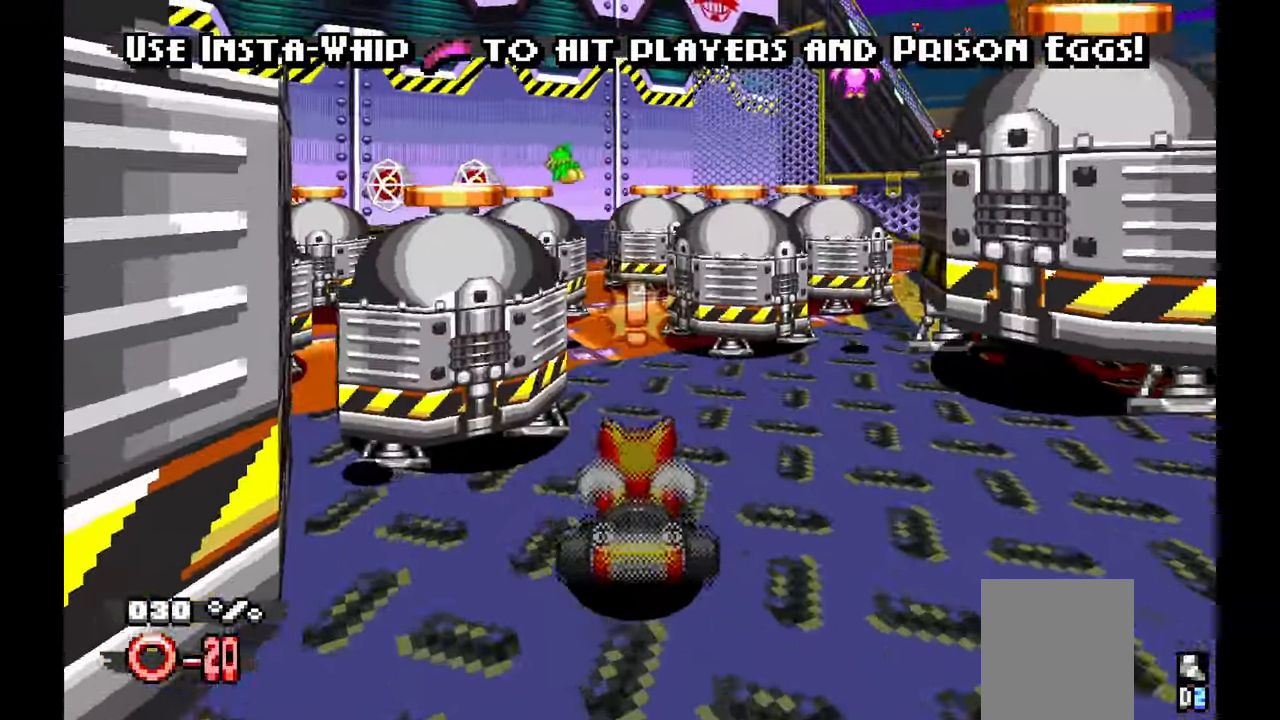
{"dt_ms": 500, "buttons": ["A"], "left_stick": "up-left", "events": [[83, "left_stick", "left"], [467, "left_stick", "up-left"]]}
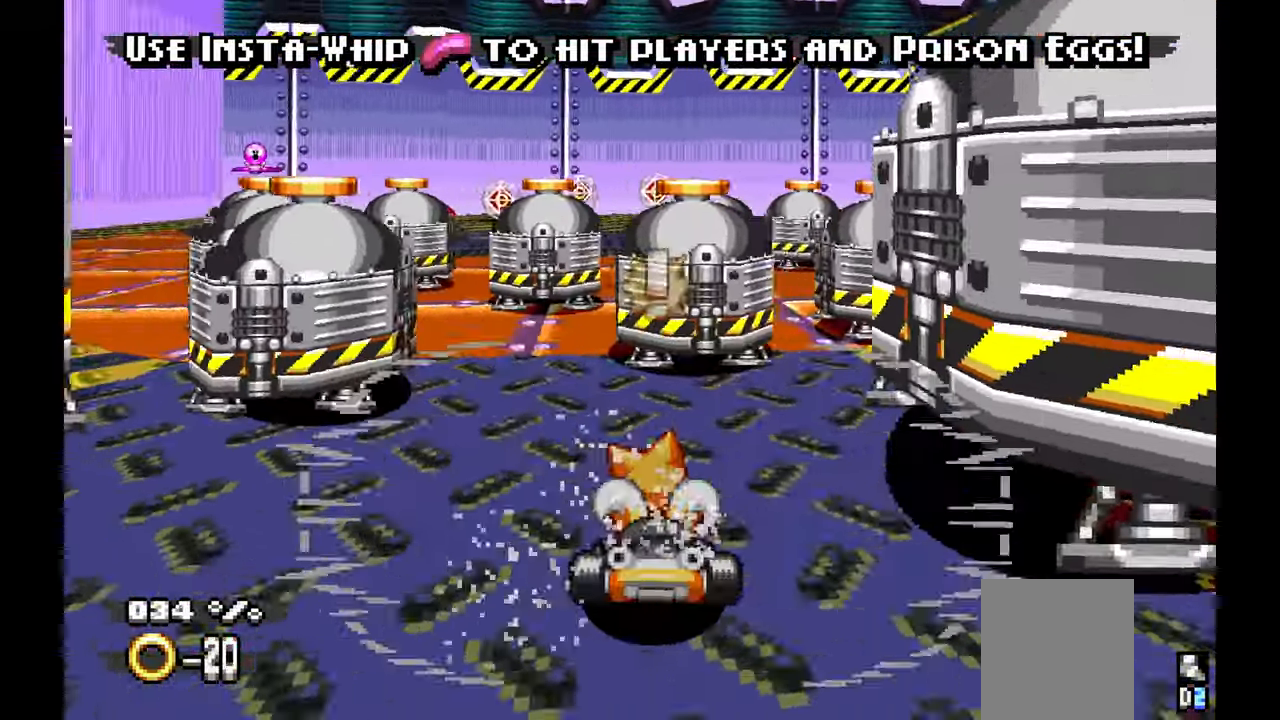
{"dt_ms": 500, "buttons": ["A"], "left_stick": "center", "events": [[334, "left_stick", "center"]]}
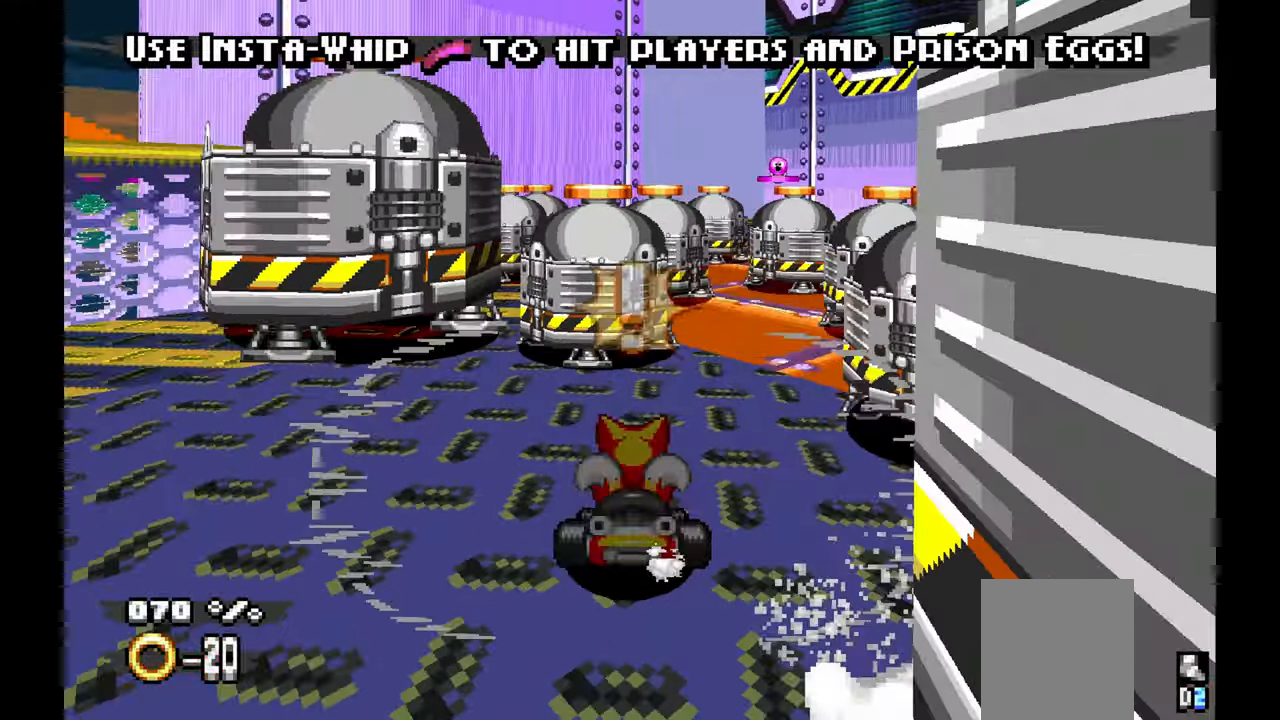
{"dt_ms": 500, "buttons": ["A"], "left_stick": "center", "events": [[167, "left_stick", "right"], [484, "left_stick", "center"]]}
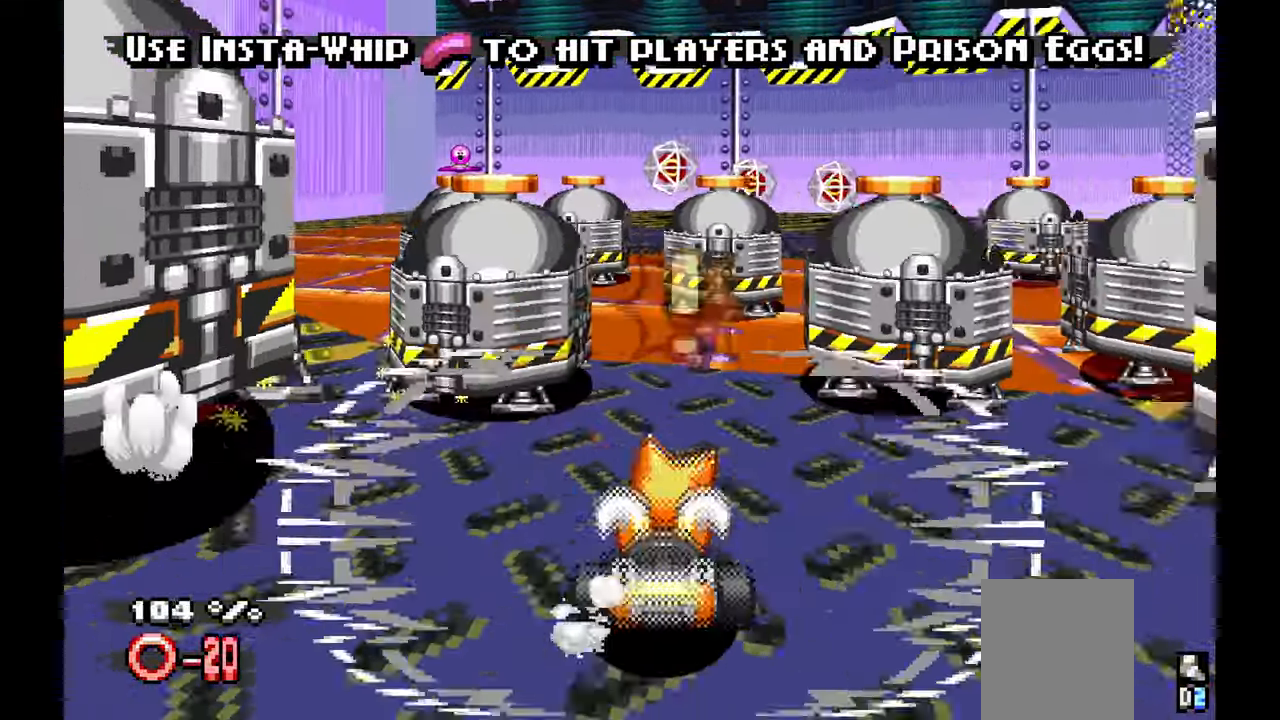
{"dt_ms": 500, "buttons": ["A"], "left_stick": "up-right", "events": [[217, "left_stick", "up-left"], [384, "left_stick", "up-right"]]}
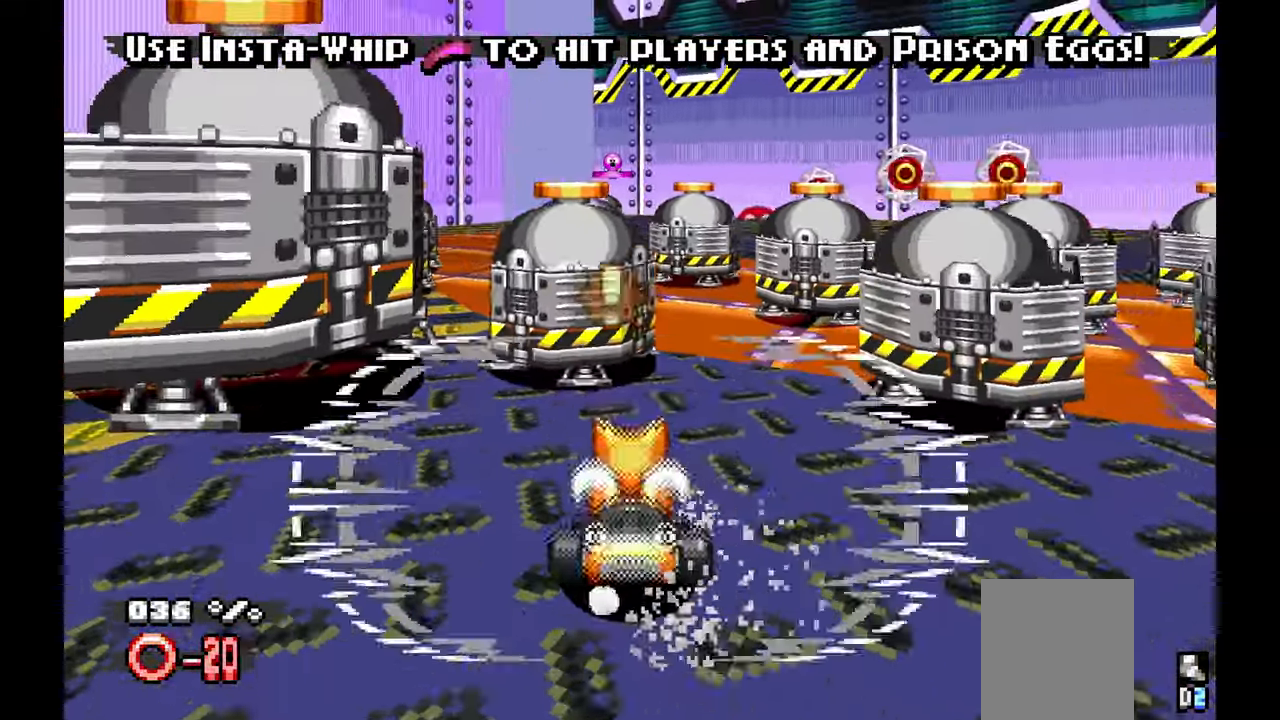
{"dt_ms": 1000, "buttons": ["A"], "left_stick": "center", "events": [[167, "left_stick", "center"], [517, "left_stick", "left"], [634, "left_stick", "center"]]}
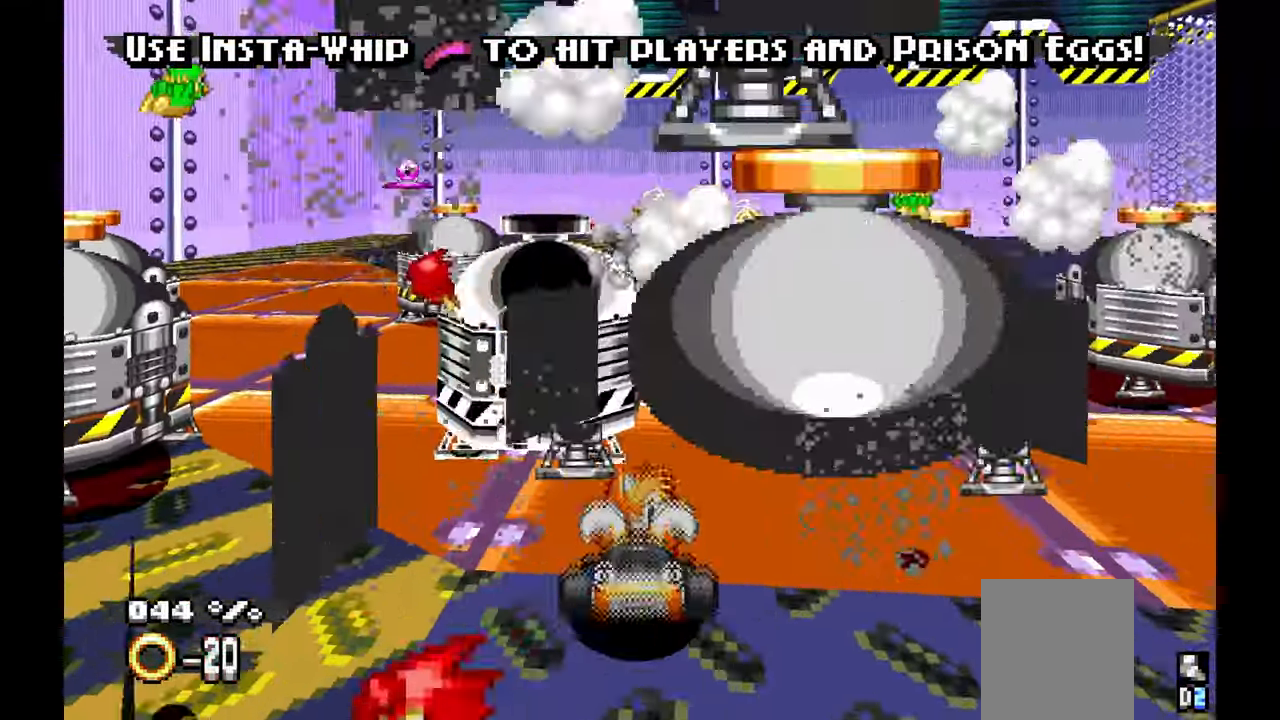
{"dt_ms": 1000, "buttons": [], "left_stick": "center", "events": [[634, "A", "up"]]}
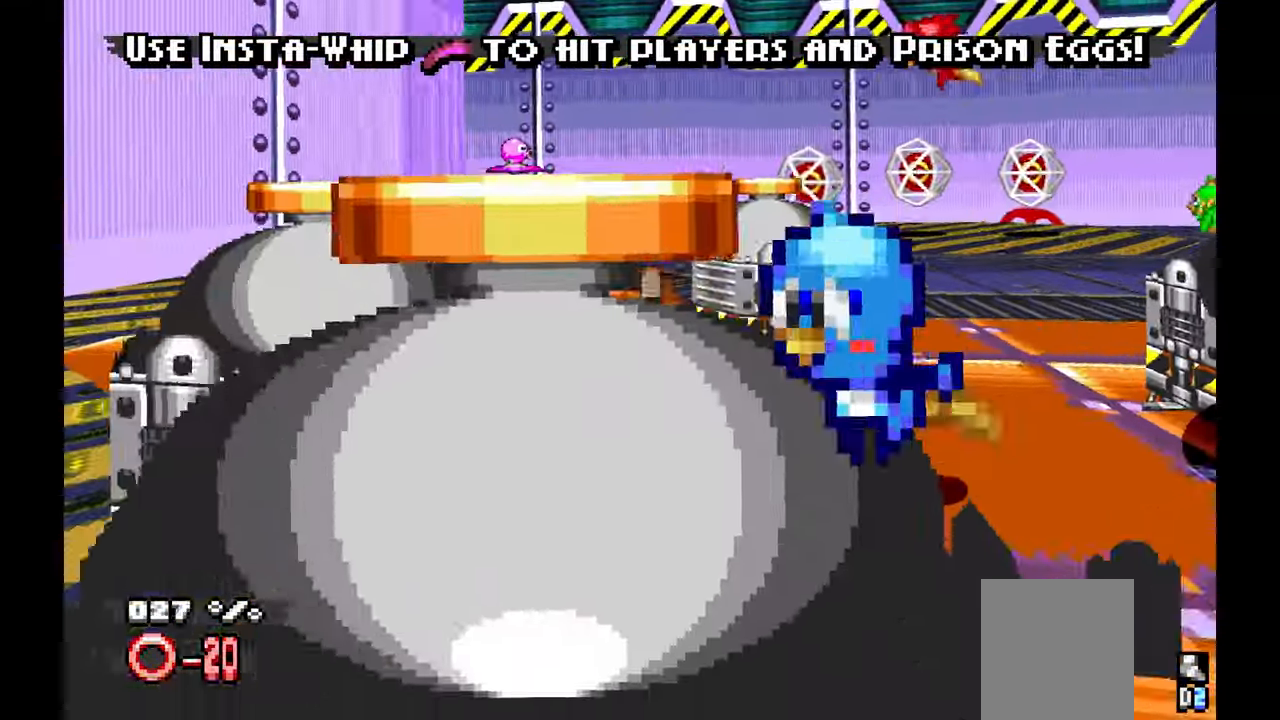
{"dt_ms": 500, "buttons": ["A"], "left_stick": "center", "events": [[184, "A", "down"], [317, "left_stick", "right"], [484, "left_stick", "center"]]}
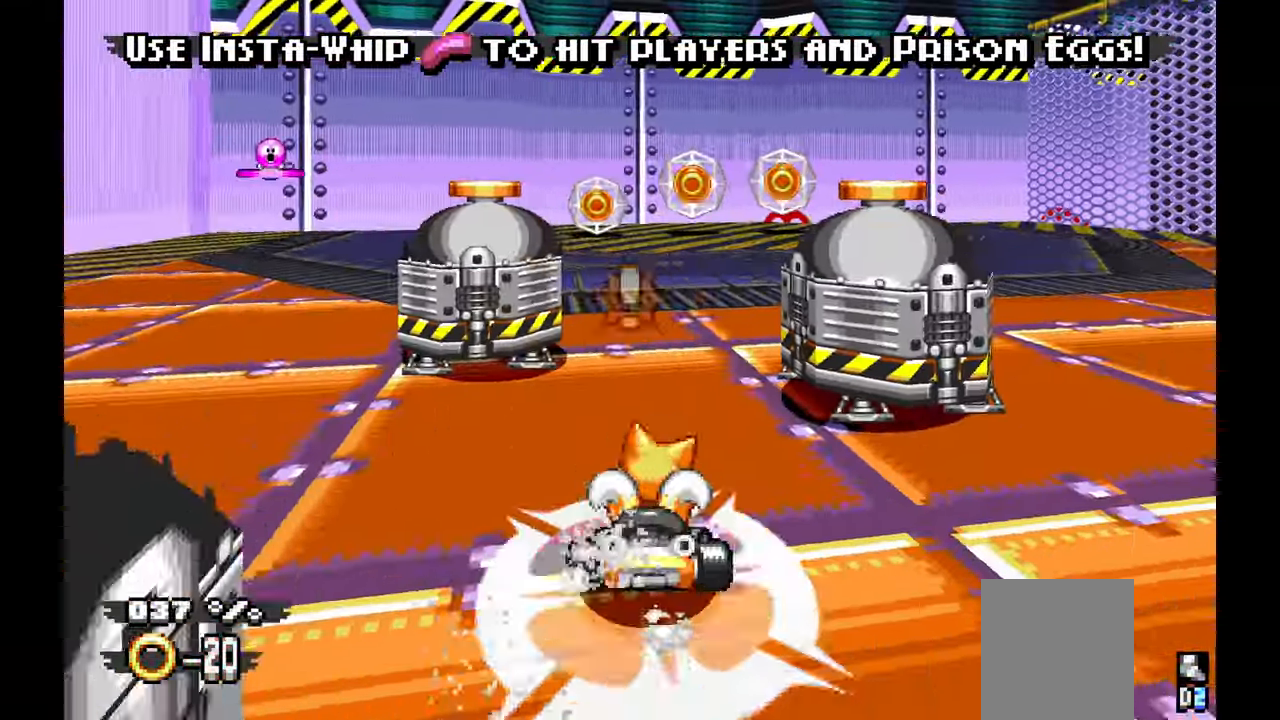
{"dt_ms": 1000, "buttons": [], "left_stick": "left", "events": [[67, "left_stick", "up-left"], [450, "left_stick", "center"], [500, "left_stick", "right"], [550, "DPAD_RIGHT", "down"], [600, "DPAD_RIGHT", "up"], [717, "left_stick", "center"], [784, "left_stick", "left"], [834, "A", "up"]]}
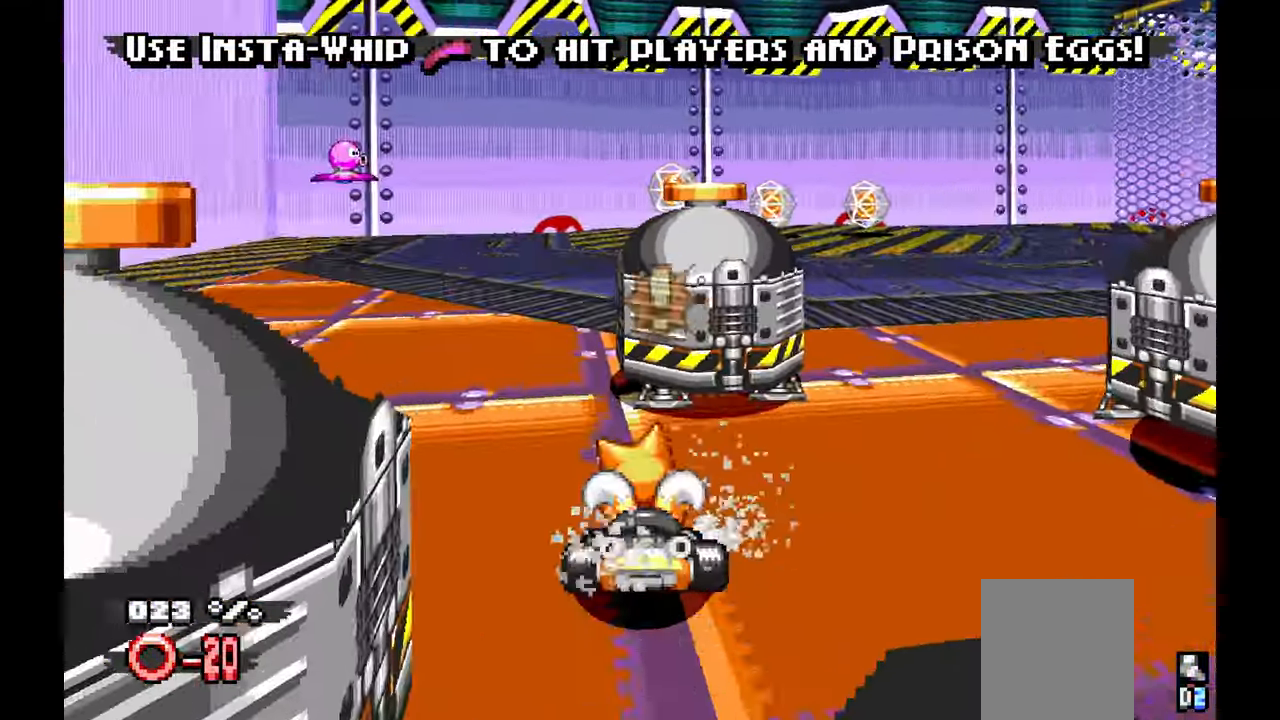
{"dt_ms": 500, "buttons": ["A"], "left_stick": "center"}
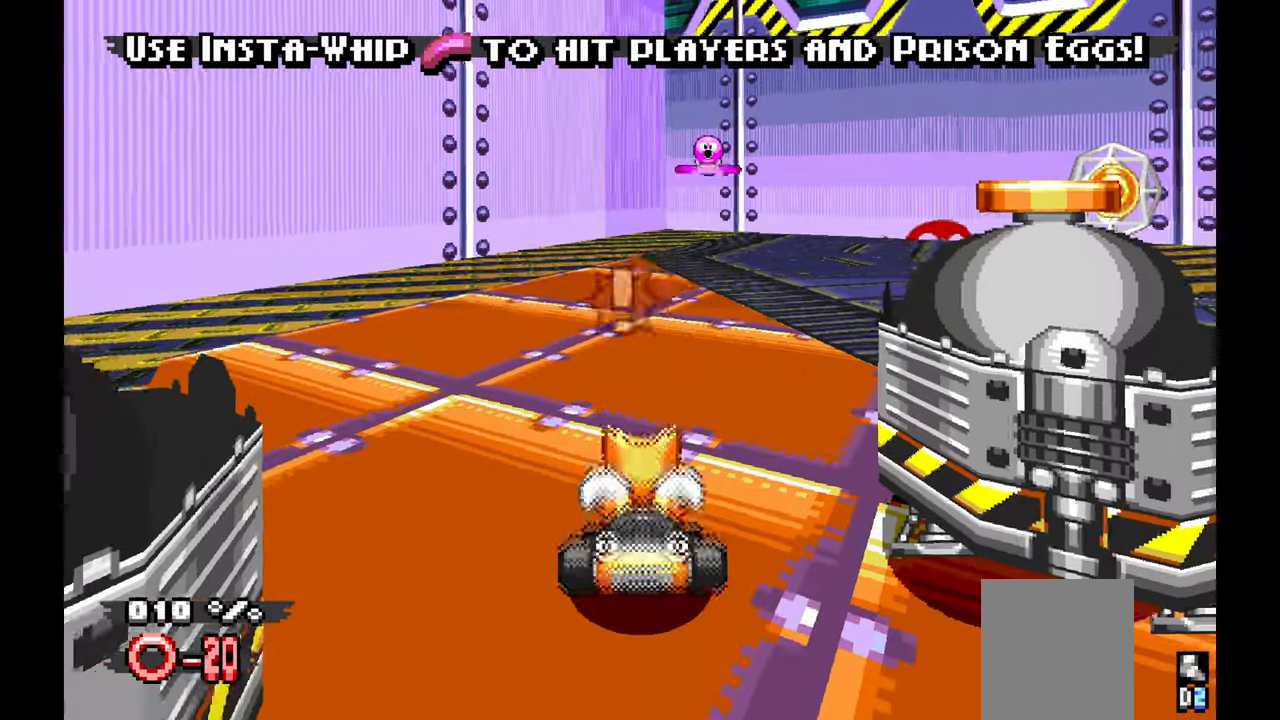
{"dt_ms": 500, "buttons": ["A"], "left_stick": "right", "events": [[183, "left_stick", "right"]]}
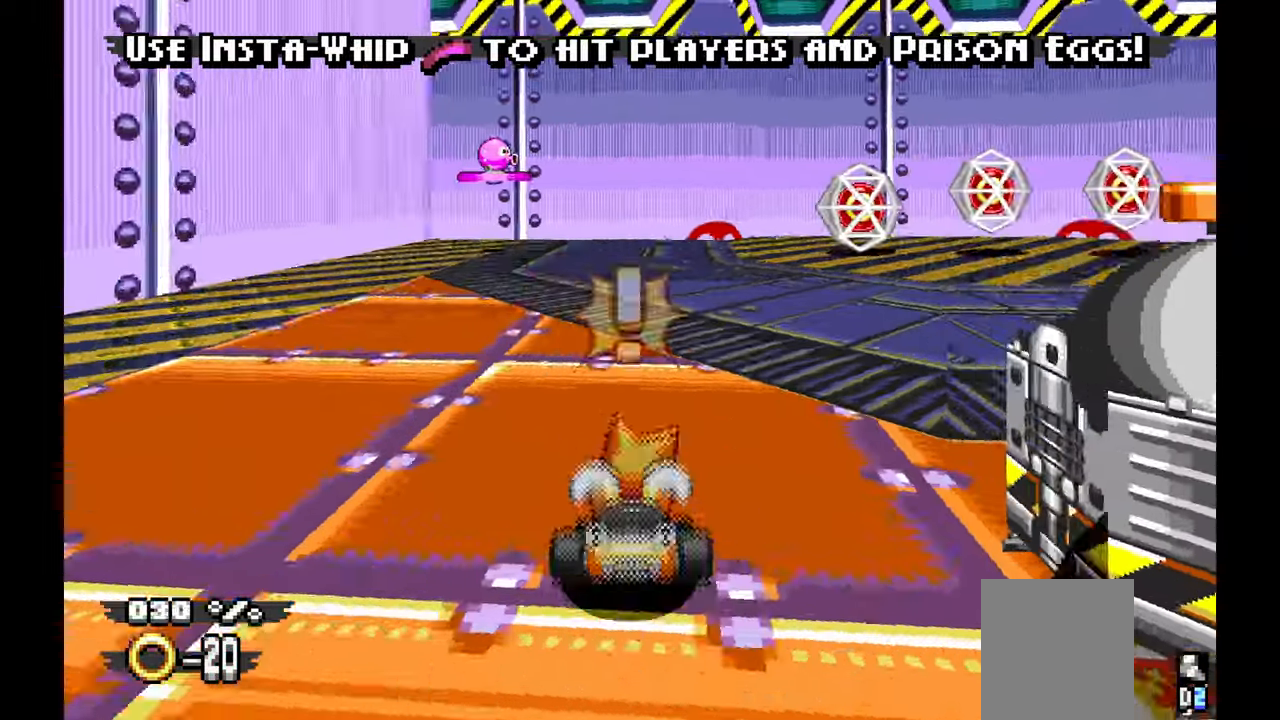
{"dt_ms": 500, "buttons": [], "left_stick": "up", "events": [[16, "A", "up"], [500, "left_stick", "up"]]}
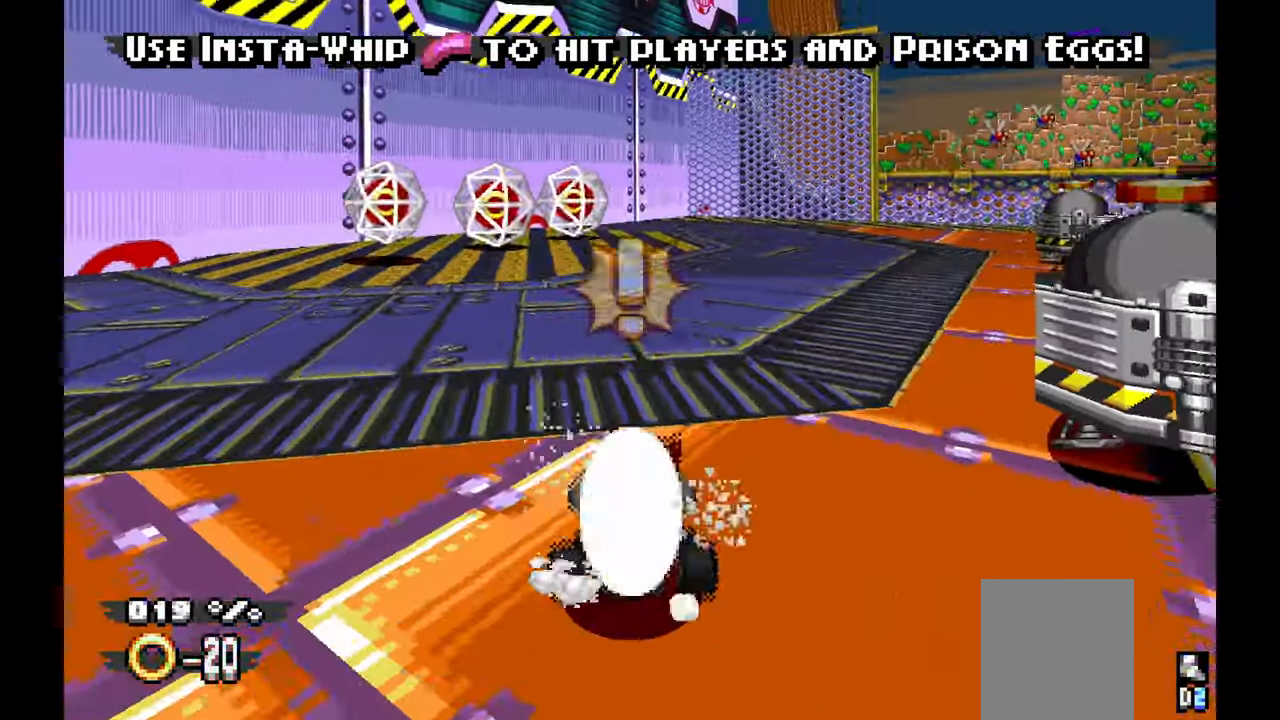
{"dt_ms": 500, "buttons": ["A"], "left_stick": "center", "events": [[83, "A", "down"], [116, "left_stick", "left"], [283, "left_stick", "center"]]}
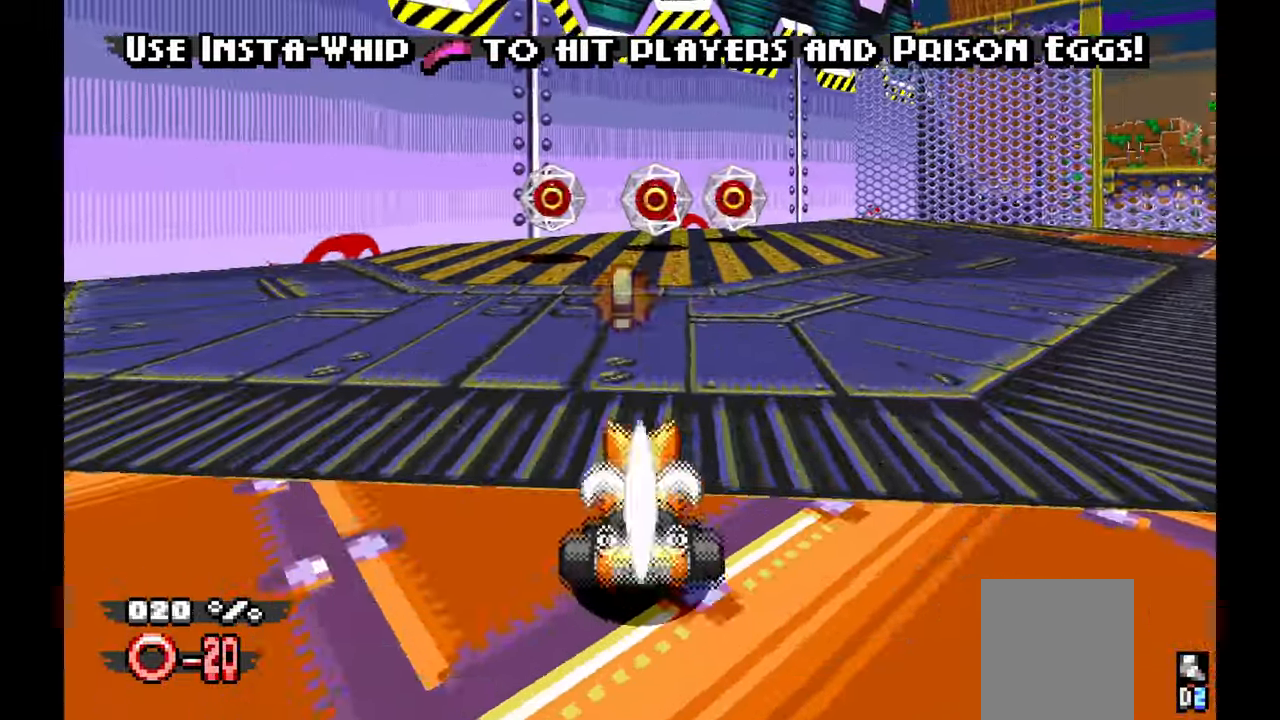
{"dt_ms": 500, "buttons": ["A"], "left_stick": "center", "events": []}
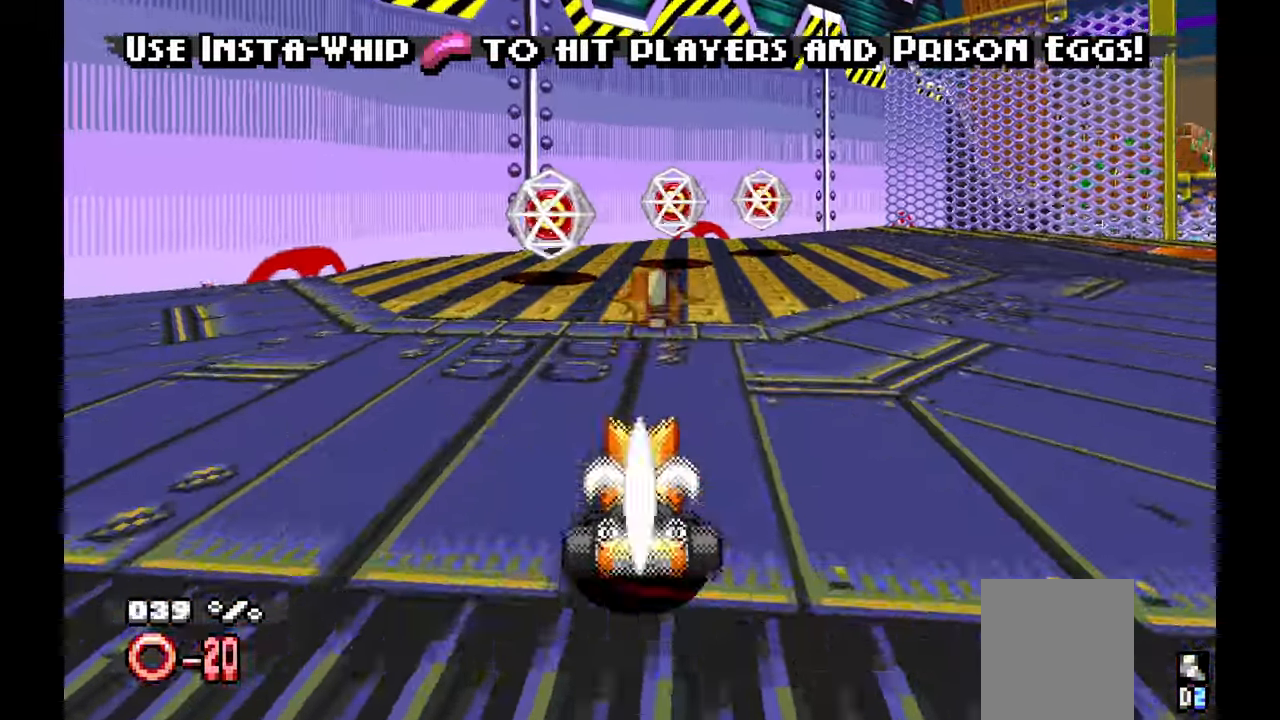
{"dt_ms": 500, "buttons": ["A"], "left_stick": "center", "events": [[166, "left_stick", "up-left"], [283, "left_stick", "center"]]}